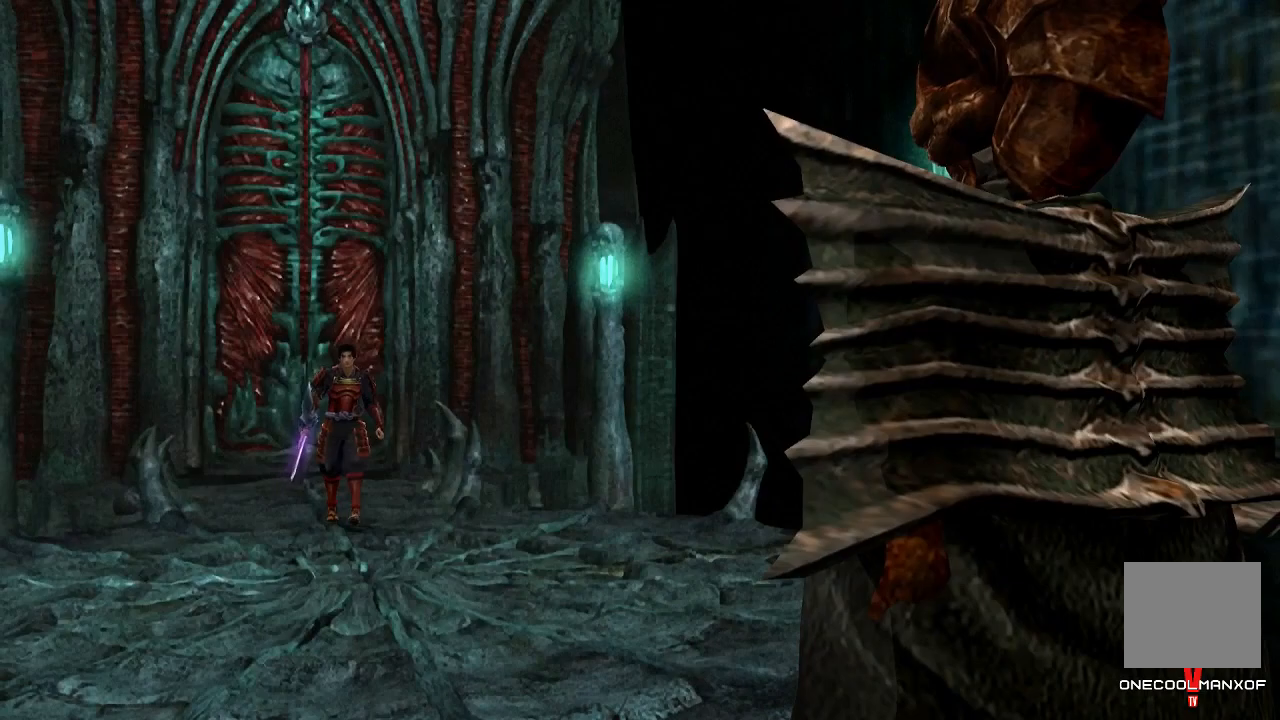
Gameplay with a controller (PlayStation layout); each line is a JSON object with the inputs held at the frame after it. "events" lists button and stick changes between this image and that frame as [ms after this image, input, new state], when the widget could be followed in between. Not read: L1.
{"buttons": [], "left_stick": "center", "right_stick": "center", "events": [[367, "R1", "down"], [433, "R1", "up"]]}
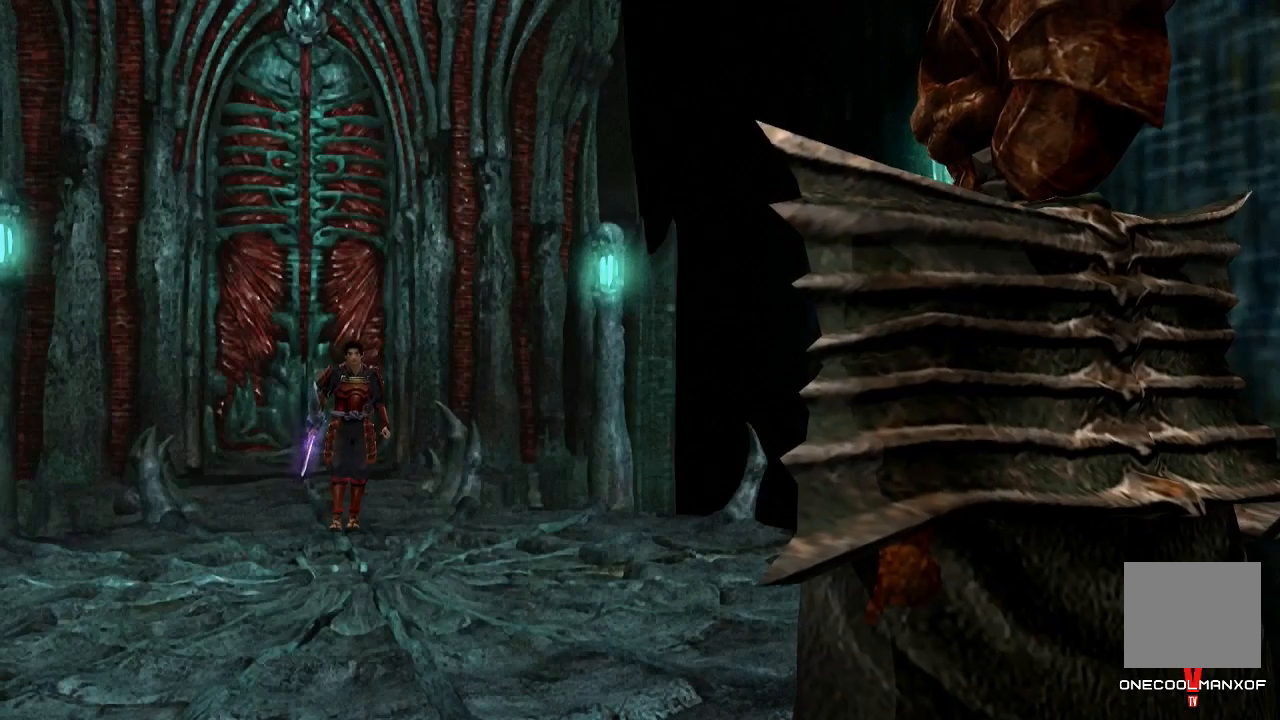
{"buttons": [], "left_stick": "center", "right_stick": "center", "events": [[33, "R1", "down"], [67, "R1", "up"], [167, "R1", "down"], [200, "R1", "up"], [367, "R1", "down"], [433, "R1", "up"]]}
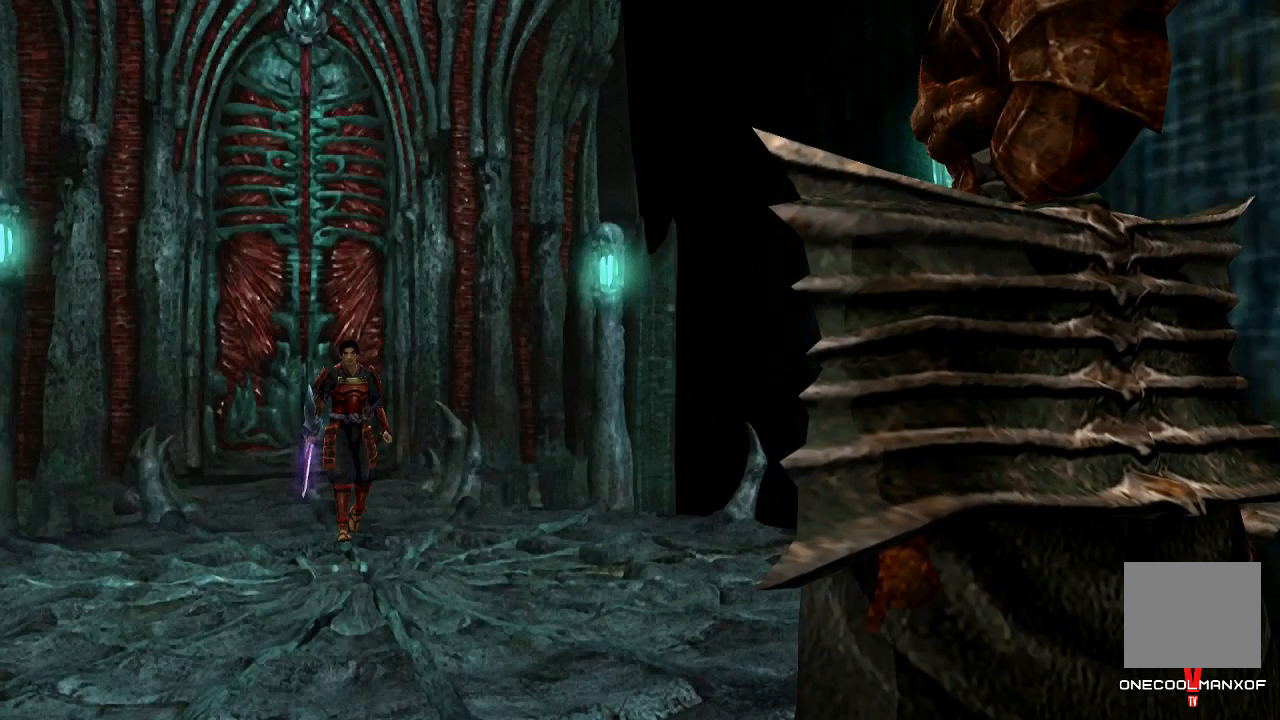
{"buttons": ["R1"], "left_stick": "center", "right_stick": "center", "events": [[33, "R1", "down"], [100, "R1", "up"], [167, "R1", "down"], [233, "R1", "up"], [300, "R1", "down"], [367, "R1", "up"], [433, "R1", "down"]]}
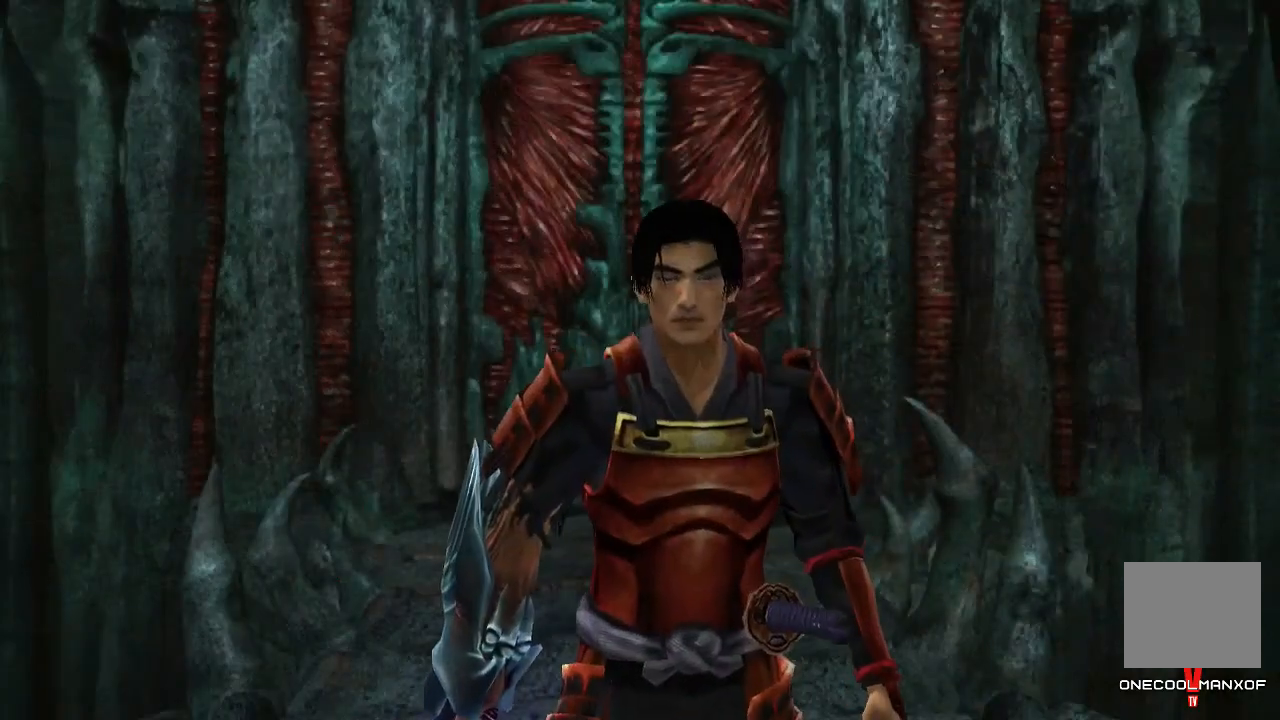
{"buttons": ["R1"], "left_stick": "center", "right_stick": "center", "events": [[133, "R1", "up"], [233, "R1", "down"], [300, "R1", "up"], [367, "R1", "down"], [433, "R1", "up"], [500, "R1", "down"]]}
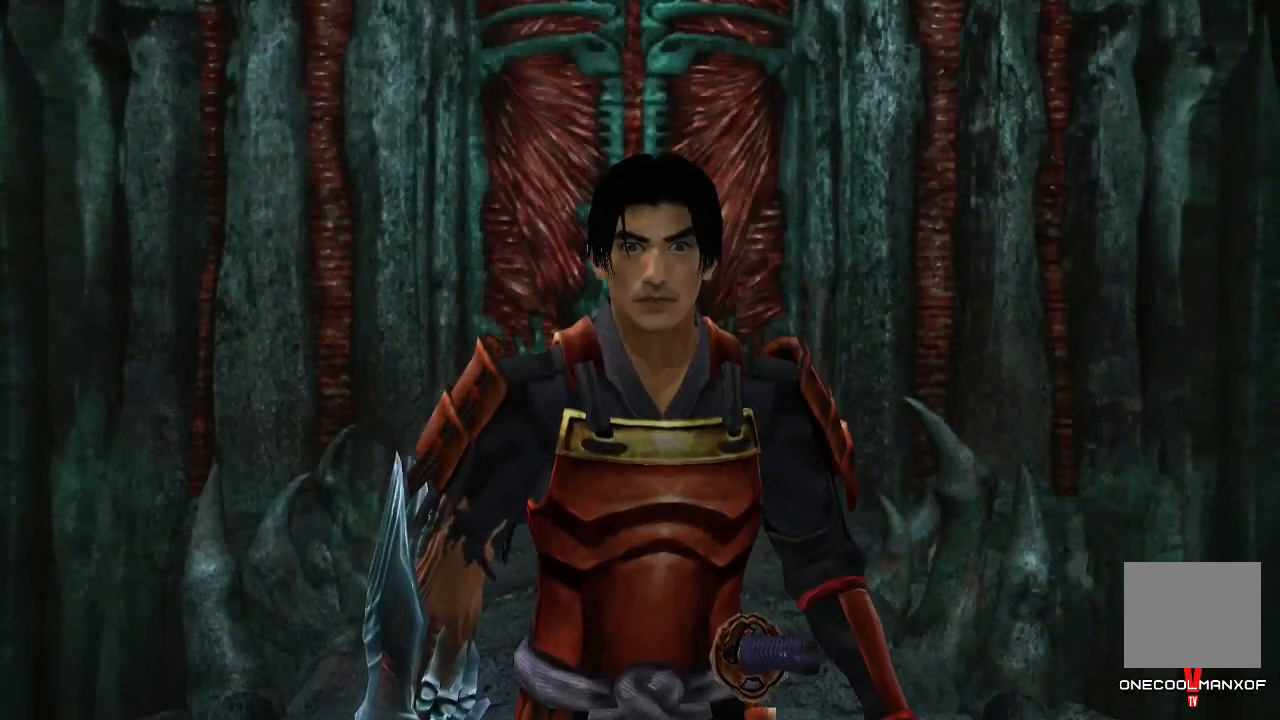
{"buttons": [], "left_stick": "center", "right_stick": "center", "events": [[200, "R1", "up"], [267, "R1", "down"], [333, "R1", "up"]]}